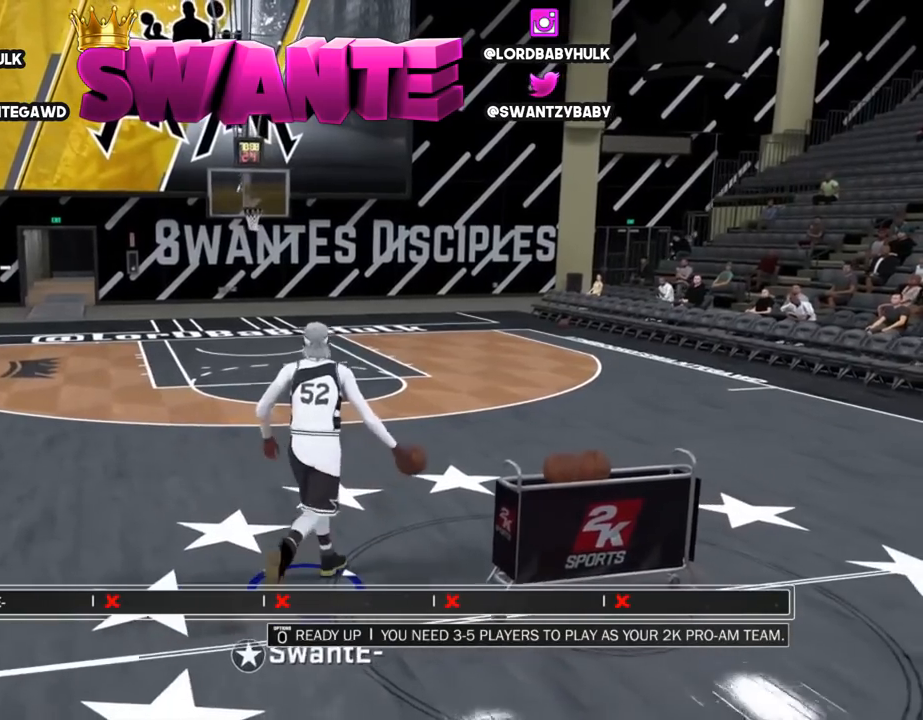
Gameplay with a controller (PlayStation layout); each line is a JSON object with the inputs held at the frame after it. "events" lists button and stick changes between this image and that frame as [ms after this image, input, new state], when the widget could be followed in between.
{"buttons": [], "left_stick": "up", "right_stick": "center", "events": [[333, "right_stick", "down"], [433, "right_stick", "center"]]}
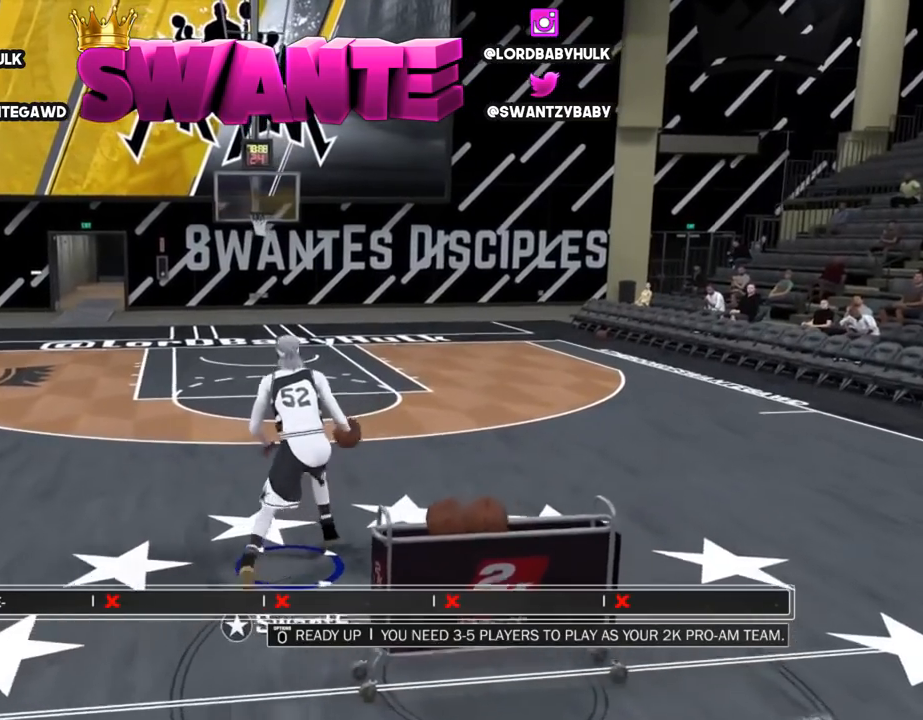
{"buttons": [], "left_stick": "up", "right_stick": "center", "events": [[50, "right_stick", "down"], [183, "right_stick", "center"], [317, "right_stick", "down"], [417, "right_stick", "center"]]}
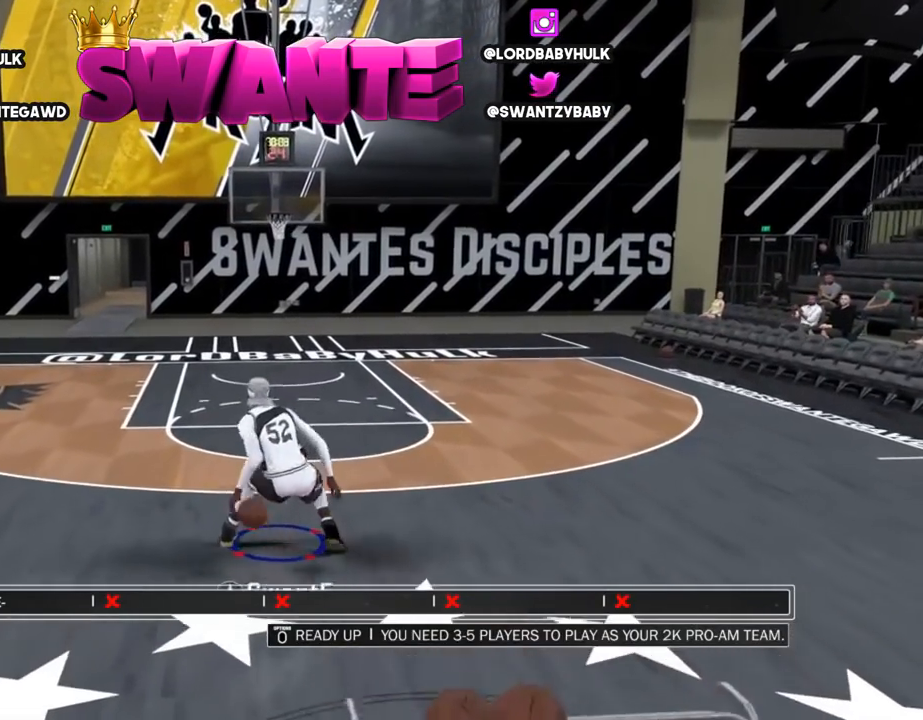
{"buttons": [], "left_stick": "up-left", "right_stick": "center", "events": [[50, "right_stick", "down"], [117, "right_stick", "center"], [483, "left_stick", "up-left"]]}
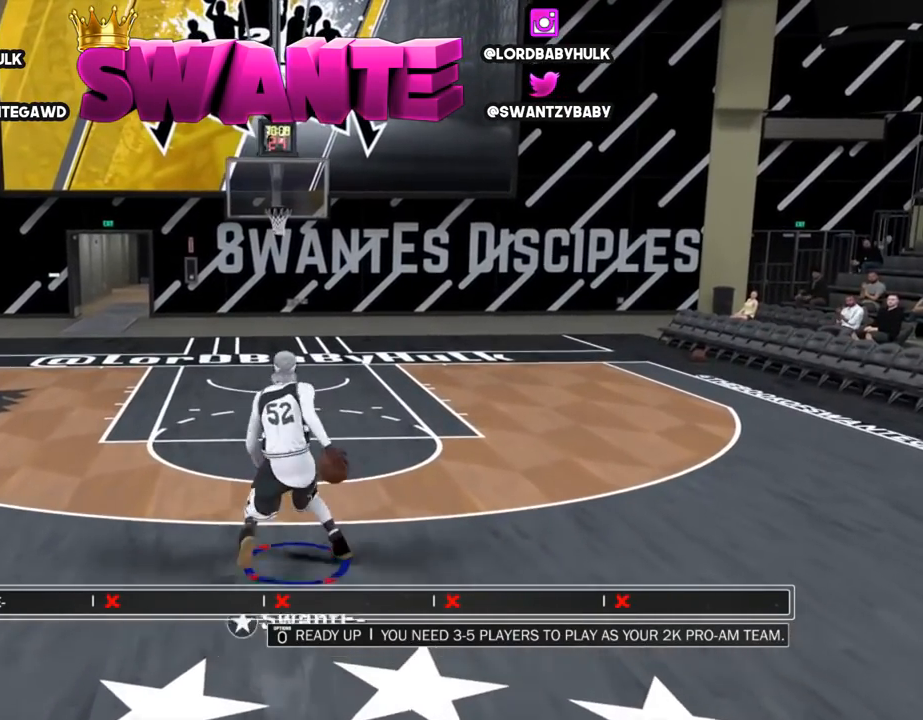
{"buttons": ["R2", "L3"], "left_stick": "left", "right_stick": "center", "events": [[183, "R2", "down"], [217, "L3", "down"], [350, "left_stick", "left"]]}
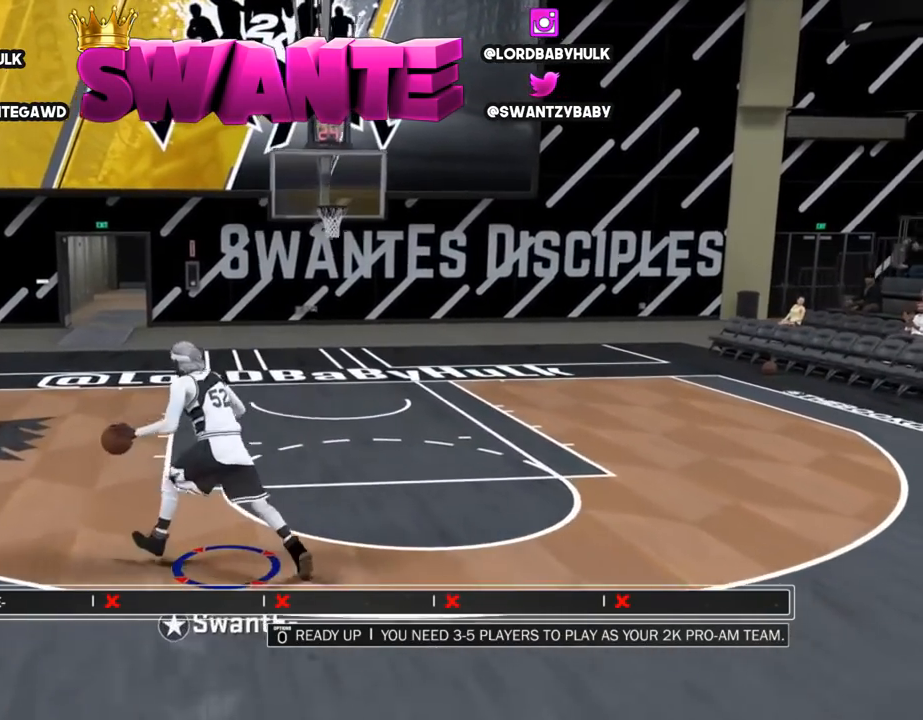
{"buttons": [], "left_stick": "center", "right_stick": "center", "events": [[133, "right_stick", "down"], [200, "L3", "up"], [200, "right_stick", "center"], [300, "R2", "up"], [333, "left_stick", "center"]]}
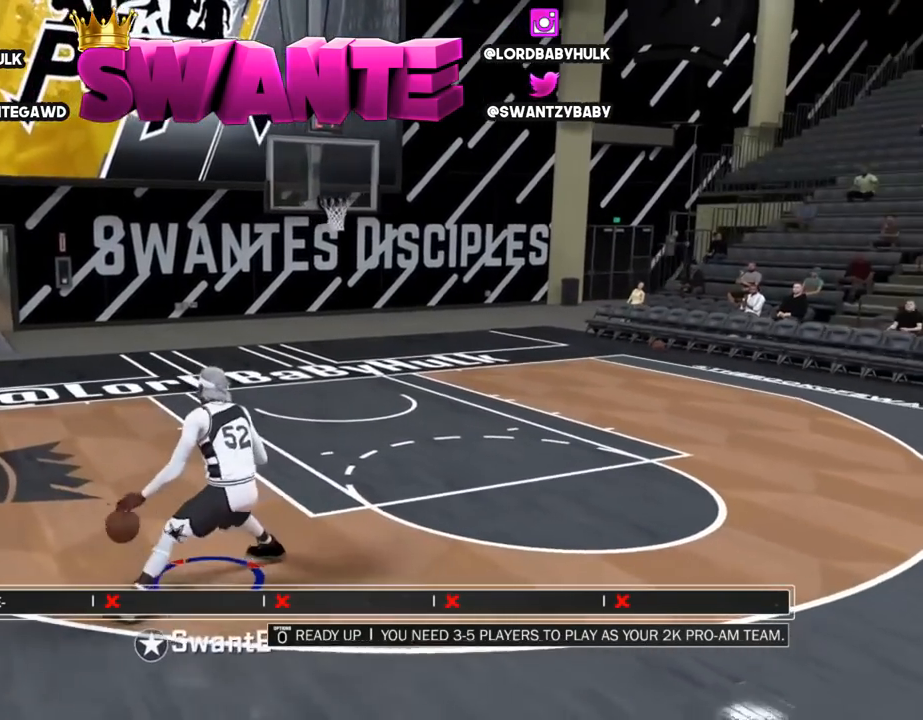
{"buttons": ["R2"], "left_stick": "up-right", "right_stick": "center", "events": [[233, "right_stick", "right"], [300, "R2", "down"], [333, "left_stick", "up-right"], [333, "right_stick", "center"]]}
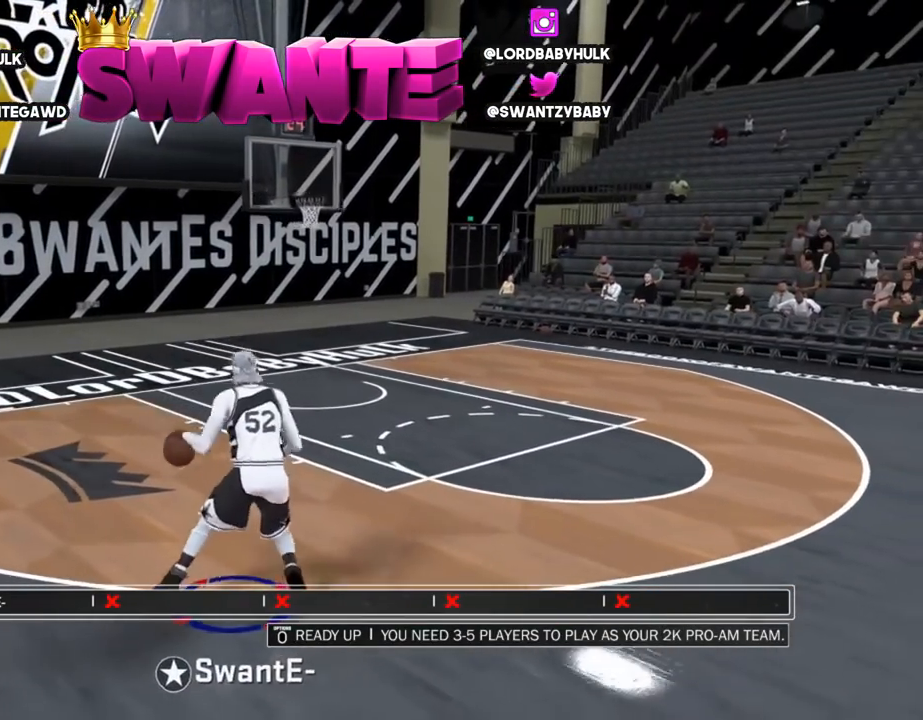
{"buttons": [], "left_stick": "center", "right_stick": "center", "events": [[33, "right_stick", "down-right"], [67, "left_stick", "right"], [100, "R2", "up"], [200, "right_stick", "down-left"], [333, "right_stick", "center"], [400, "left_stick", "center"]]}
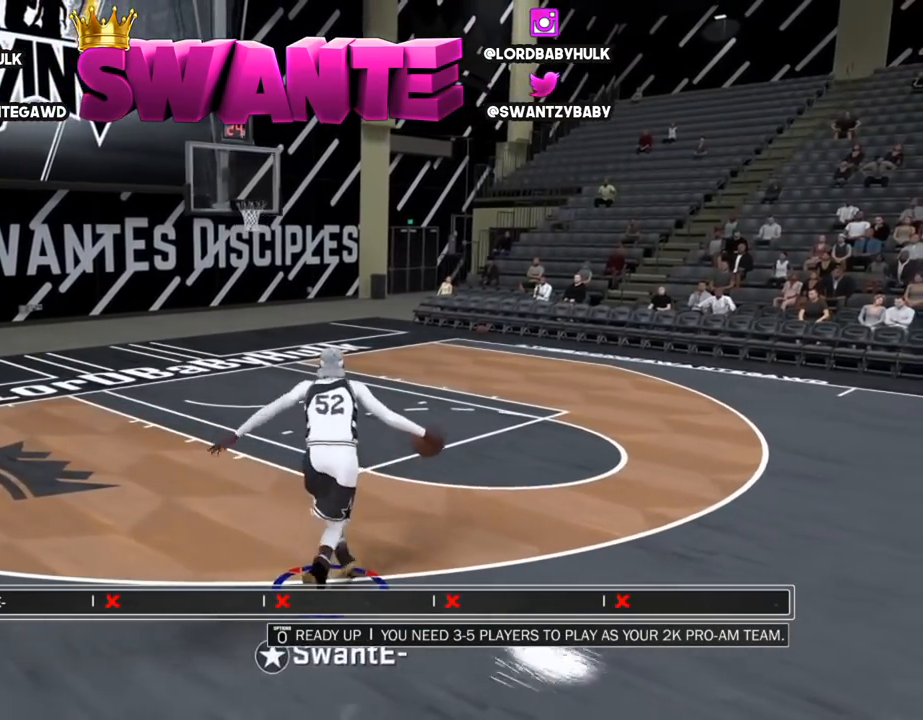
{"buttons": [], "left_stick": "down-left", "right_stick": "center", "events": [[250, "left_stick", "left"], [483, "left_stick", "down-left"]]}
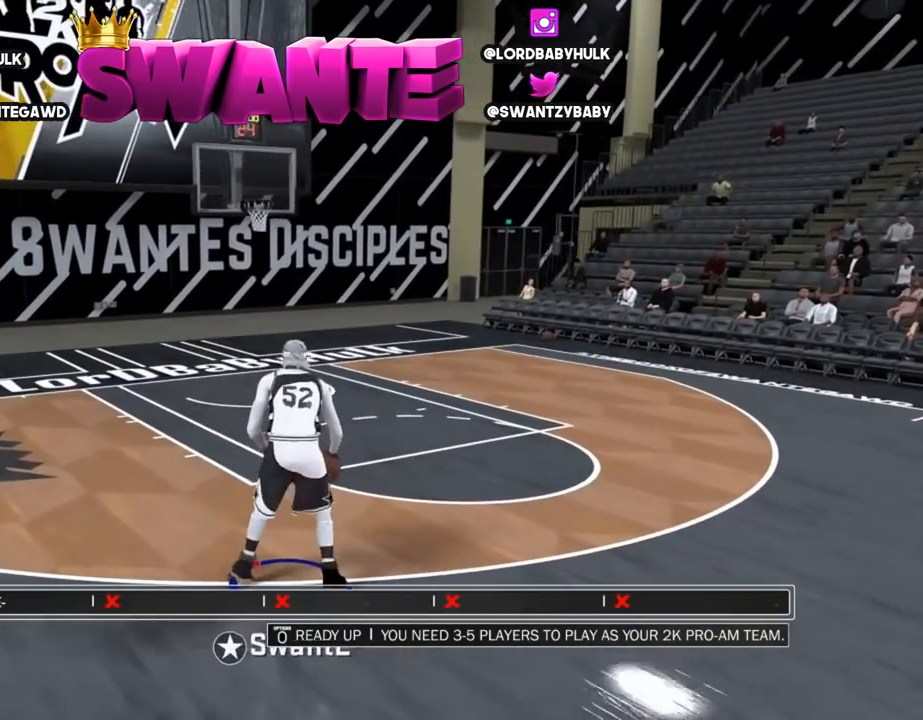
{"buttons": [], "left_stick": "down-left", "right_stick": "center", "events": []}
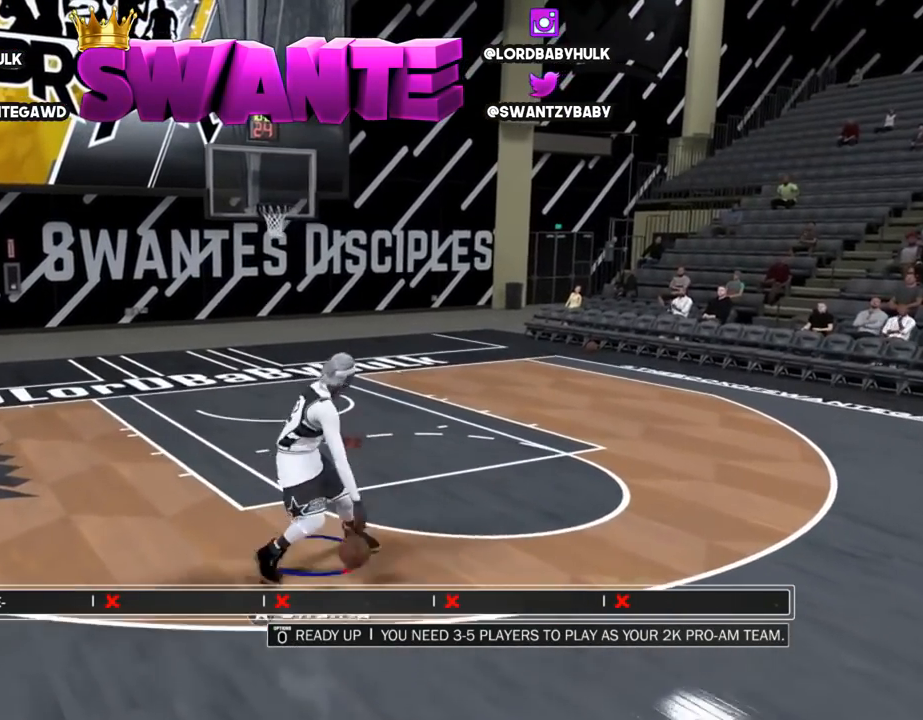
{"buttons": [], "left_stick": "down", "right_stick": "center", "events": [[50, "R2", "down"], [317, "left_stick", "down"], [383, "R2", "up"]]}
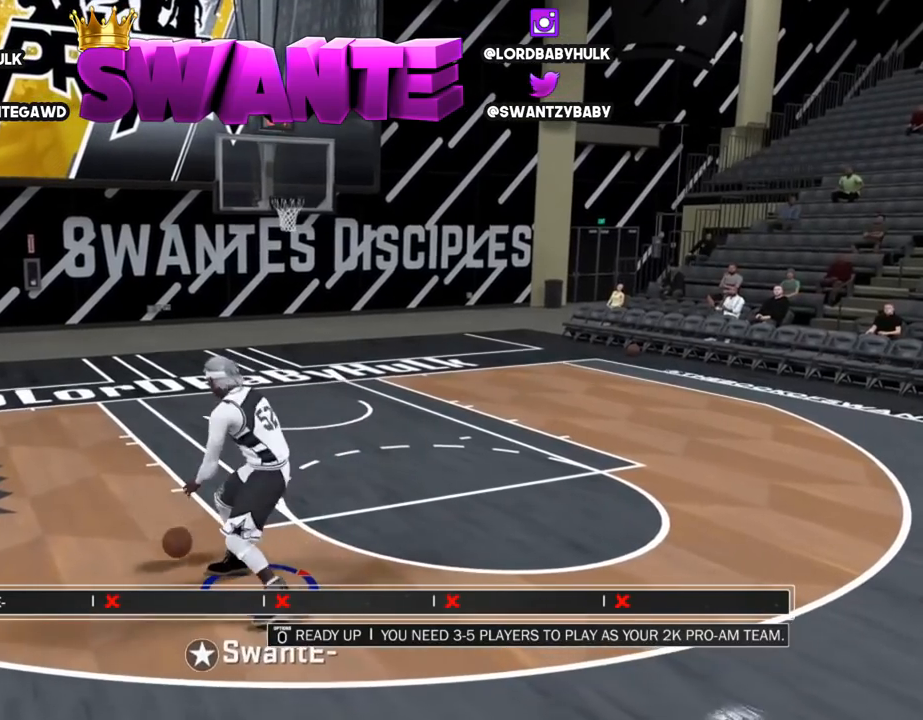
{"buttons": [], "left_stick": "down", "right_stick": "center", "events": []}
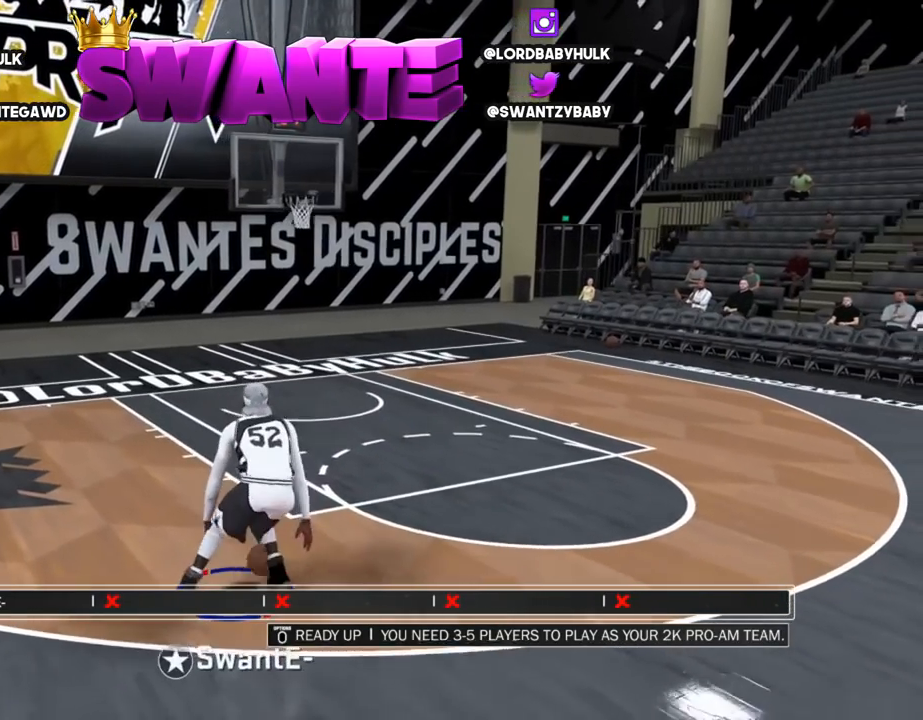
{"buttons": [], "left_stick": "down-right", "right_stick": "center", "events": [[267, "left_stick", "down-right"]]}
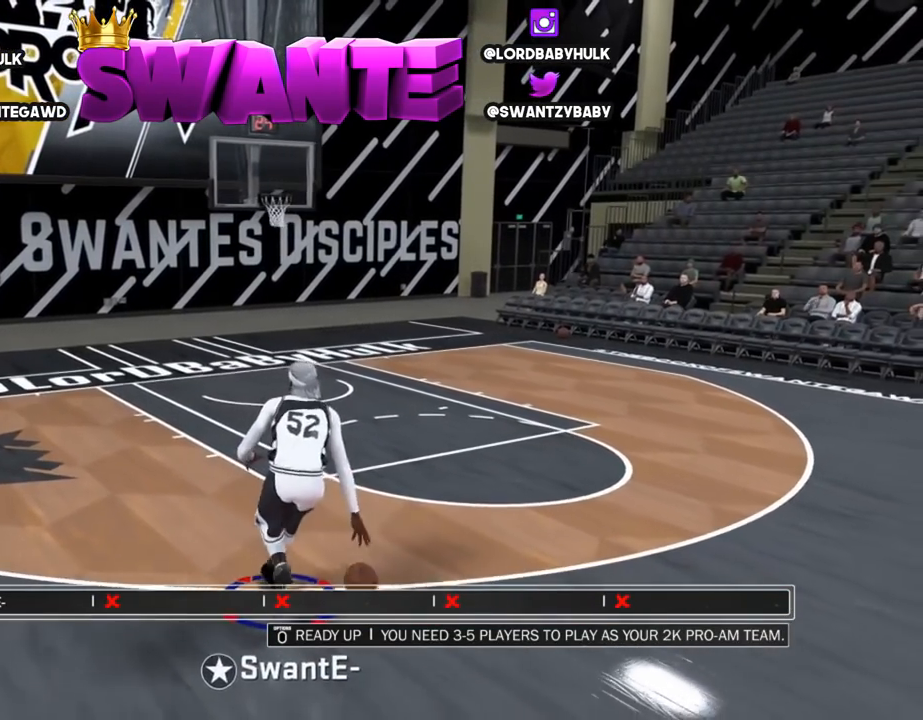
{"buttons": [], "left_stick": "right", "right_stick": "center", "events": [[150, "left_stick", "right"]]}
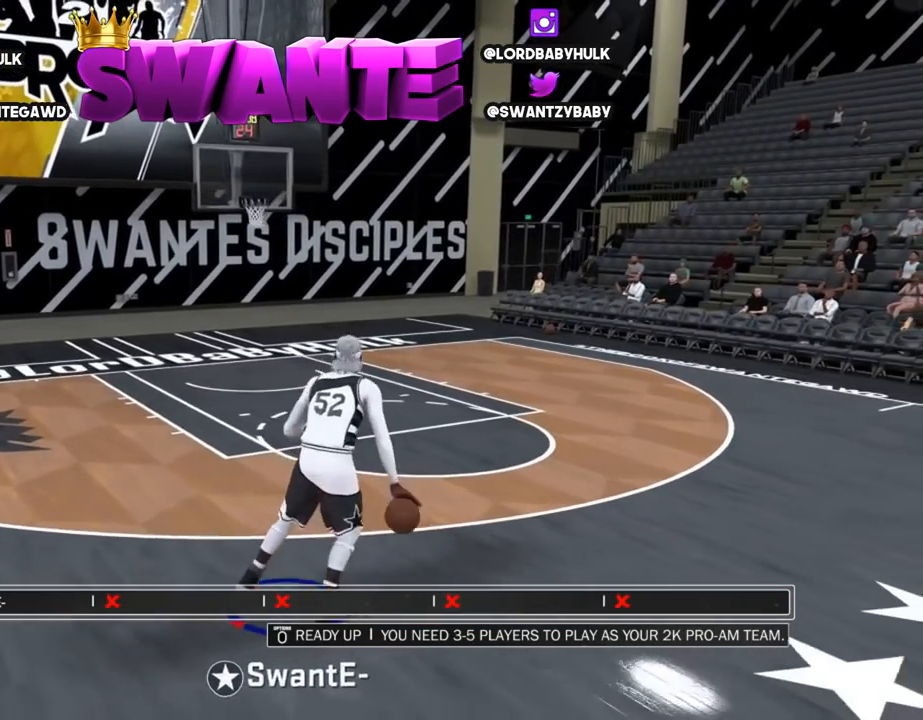
{"buttons": [], "left_stick": "right", "right_stick": "center", "events": []}
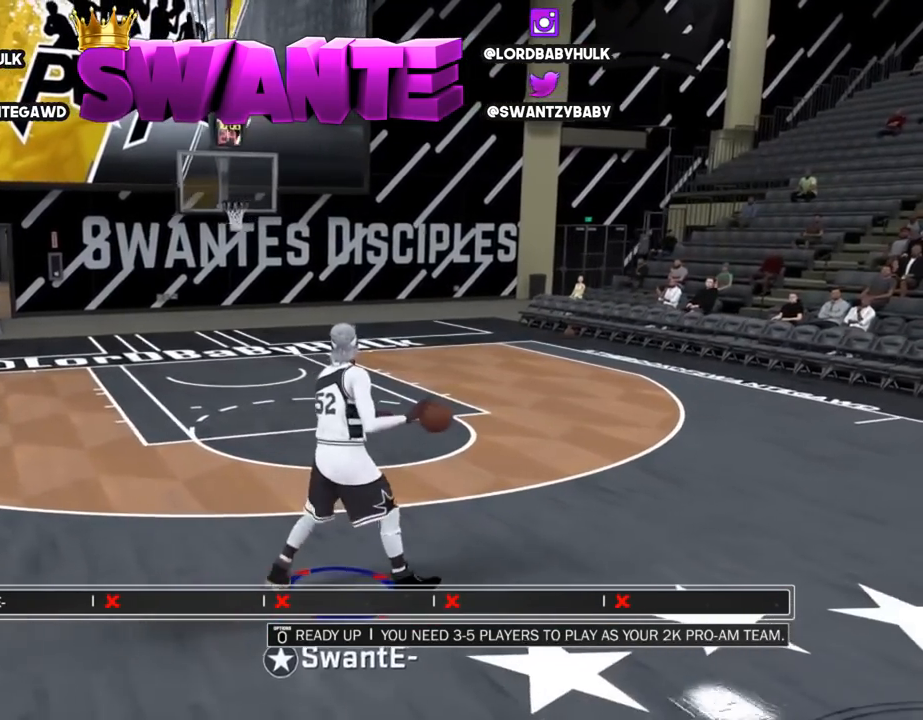
{"buttons": [], "left_stick": "center", "right_stick": "center", "events": [[217, "left_stick", "center"]]}
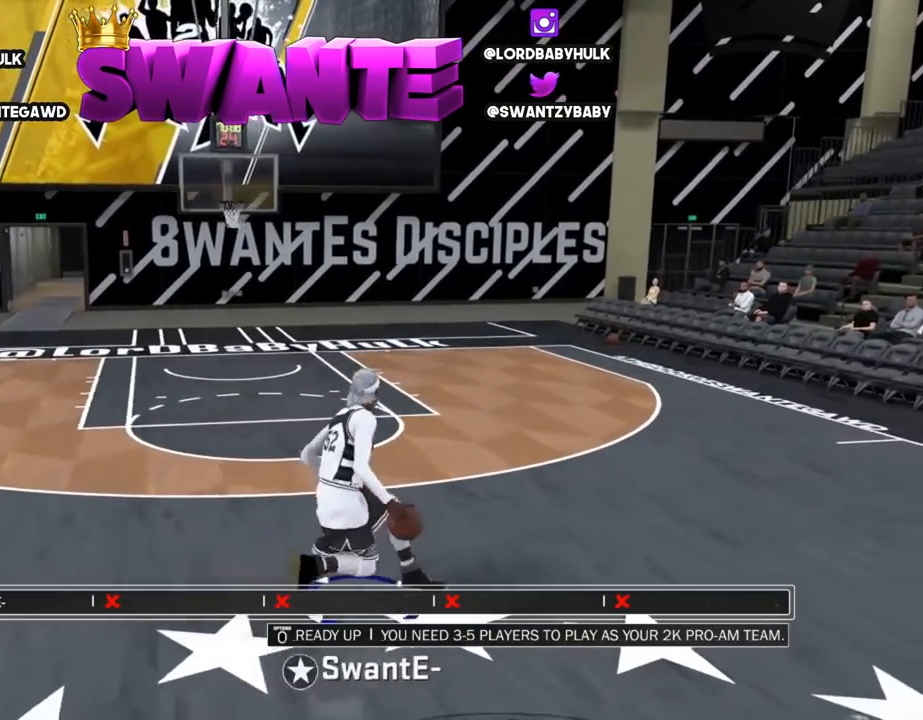
{"buttons": [], "left_stick": "center", "right_stick": "center", "events": []}
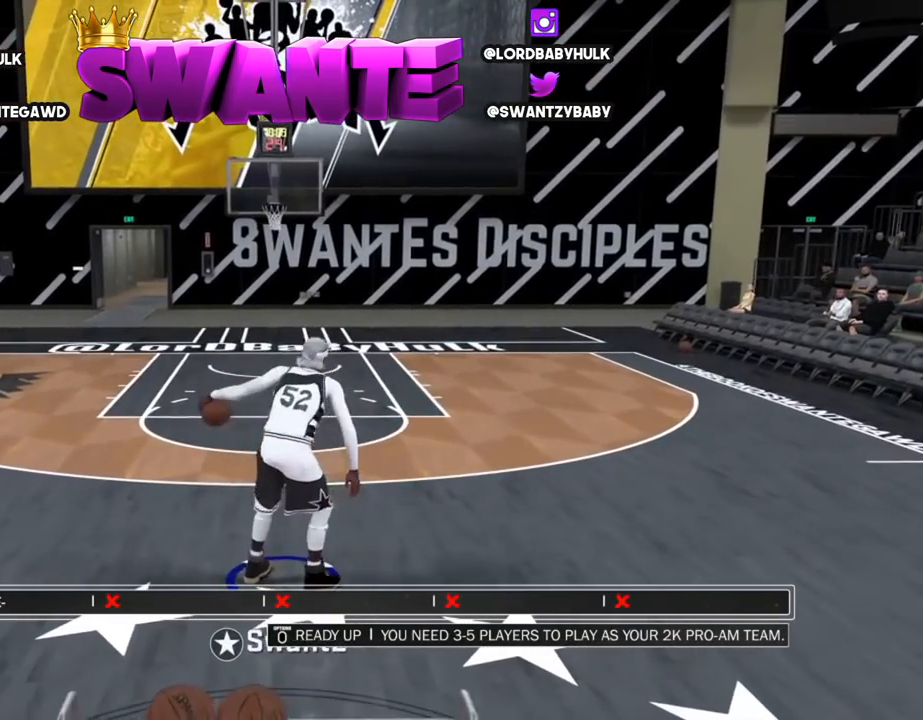
{"buttons": [], "left_stick": "up", "right_stick": "right", "events": [[183, "right_stick", "right"], [283, "R2", "down"], [283, "right_stick", "center"], [317, "left_stick", "up-right"], [450, "right_stick", "right"], [483, "R2", "up"], [483, "left_stick", "up"]]}
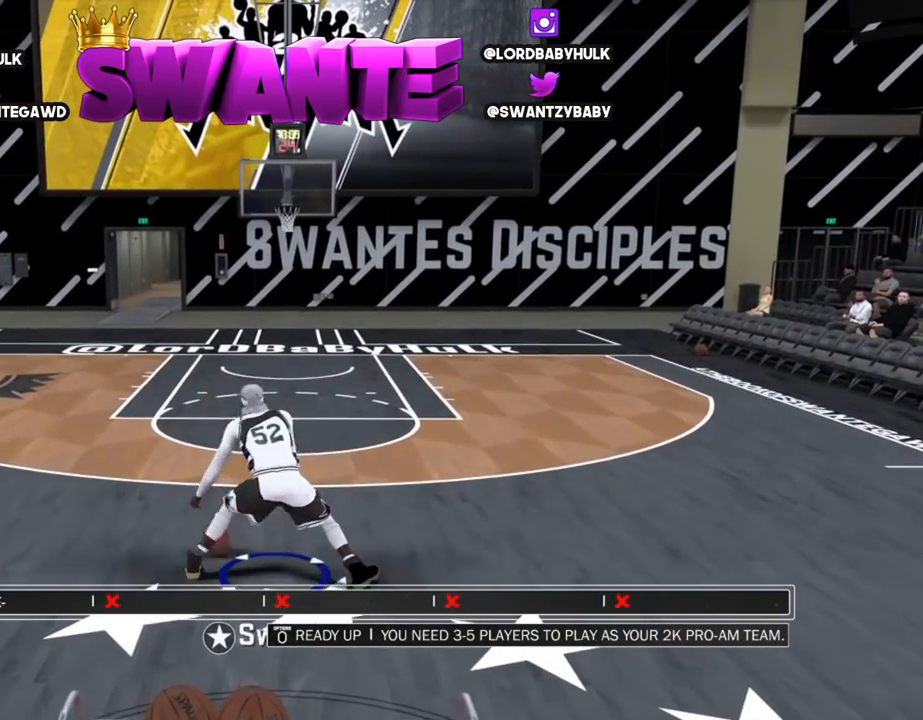
{"buttons": [], "left_stick": "center", "right_stick": "center", "events": [[17, "right_stick", "down-right"], [117, "right_stick", "down-left"], [267, "right_stick", "center"], [367, "left_stick", "center"]]}
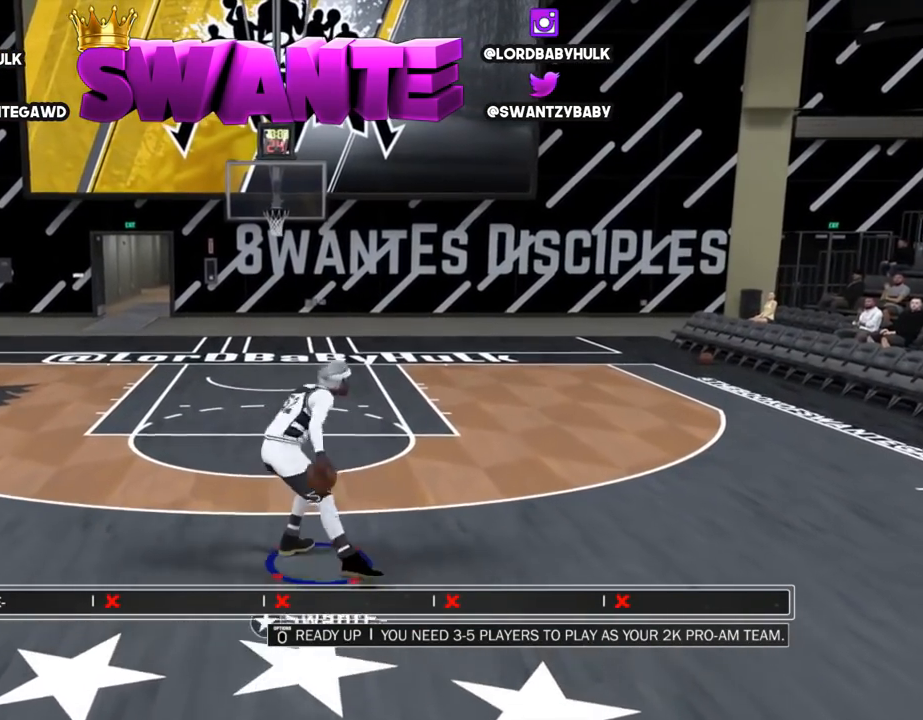
{"buttons": [], "left_stick": "center", "right_stick": "center", "events": [[100, "R2", "down"], [167, "right_stick", "right"], [267, "right_stick", "center"], [367, "R2", "up"]]}
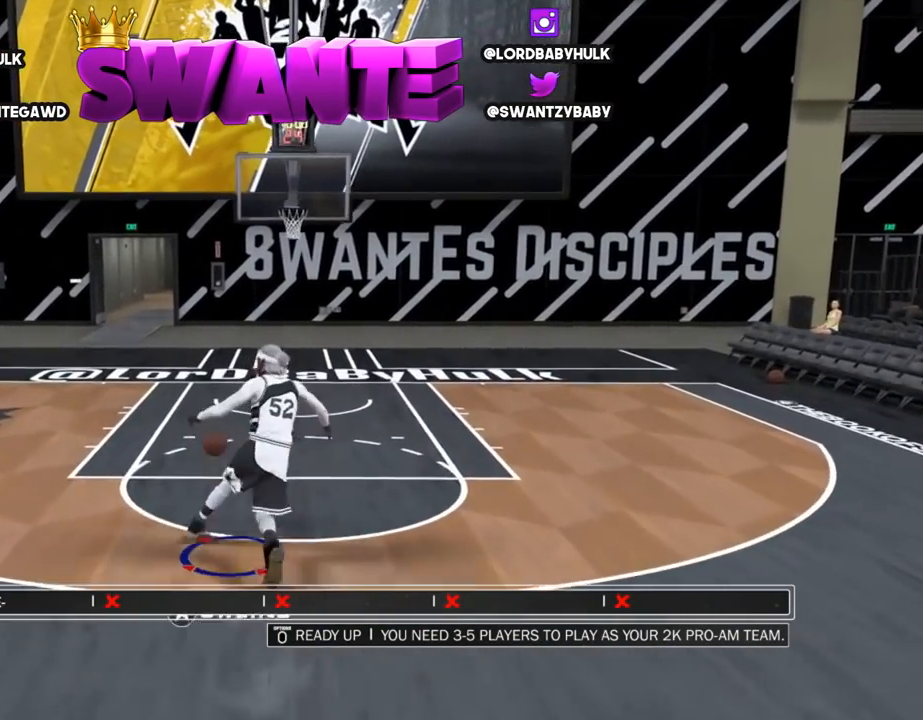
{"buttons": [], "left_stick": "down", "right_stick": "center", "events": [[233, "left_stick", "down"]]}
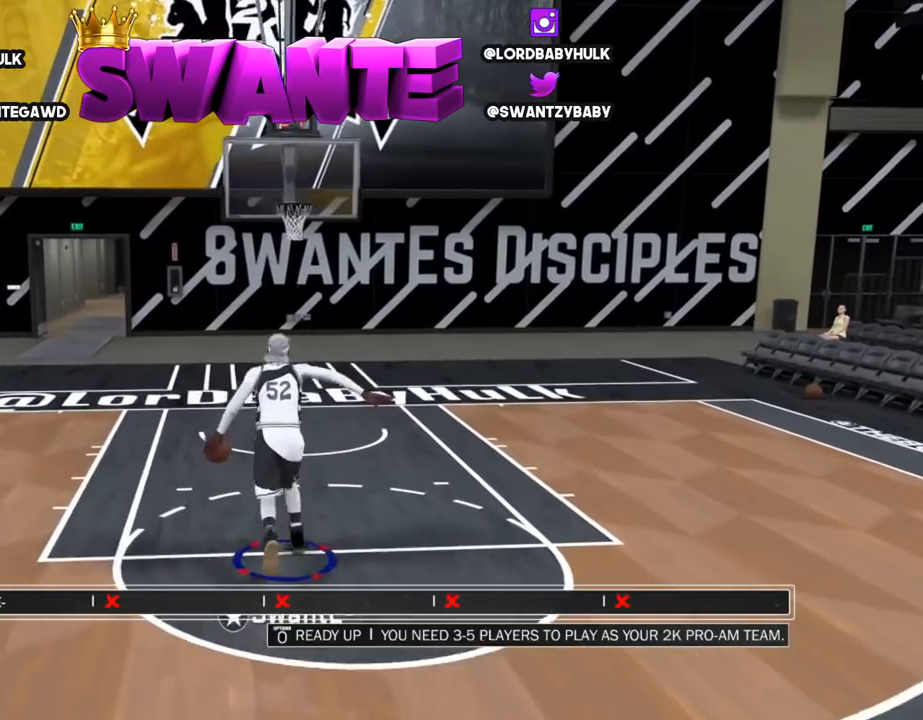
{"buttons": ["R2"], "left_stick": "down", "right_stick": "center", "events": [[33, "R2", "down"]]}
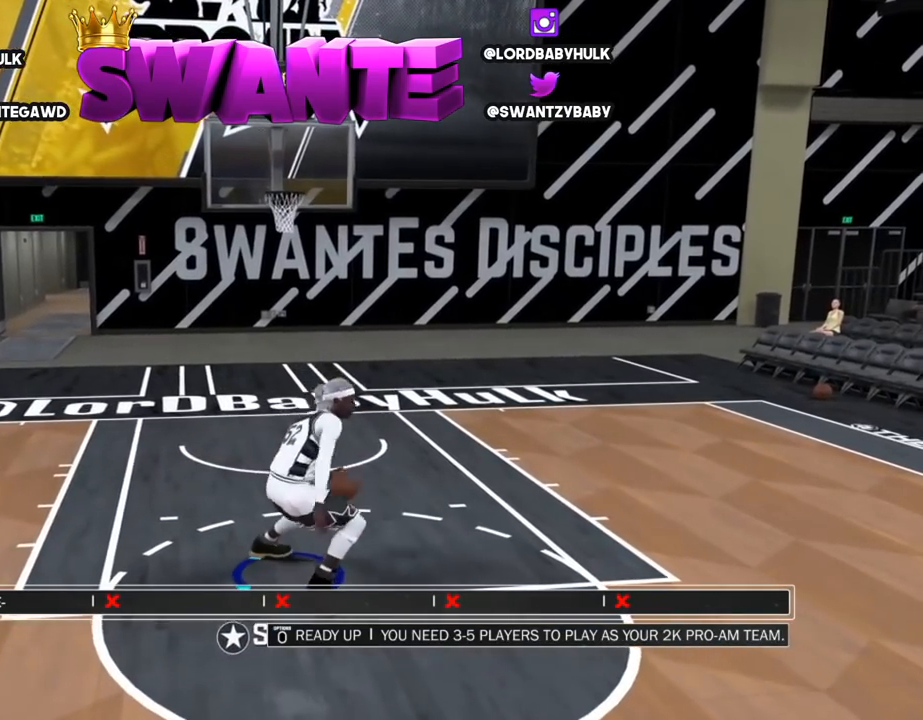
{"buttons": ["R2"], "left_stick": "down", "right_stick": "center", "events": []}
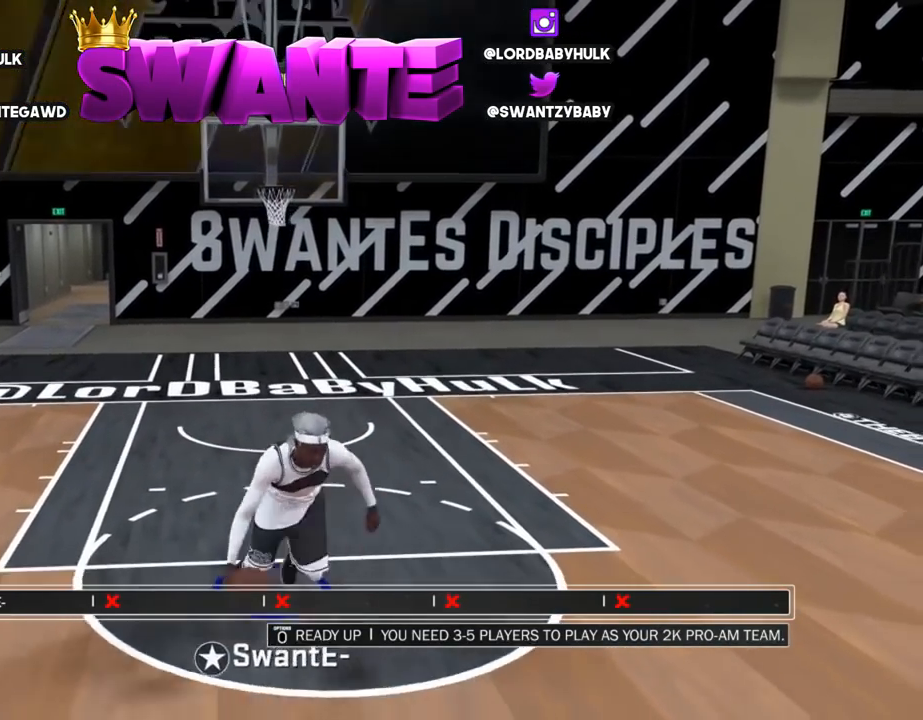
{"buttons": [], "left_stick": "down-right", "right_stick": "center", "events": [[150, "left_stick", "down-right"], [383, "R2", "up"]]}
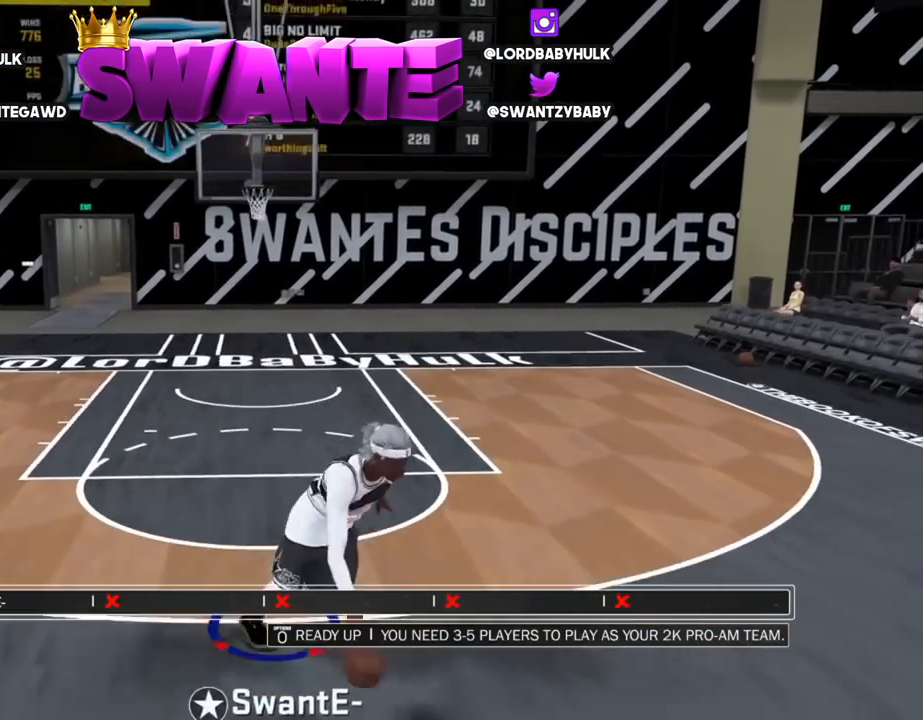
{"buttons": [], "left_stick": "center", "right_stick": "center", "events": [[50, "left_stick", "center"]]}
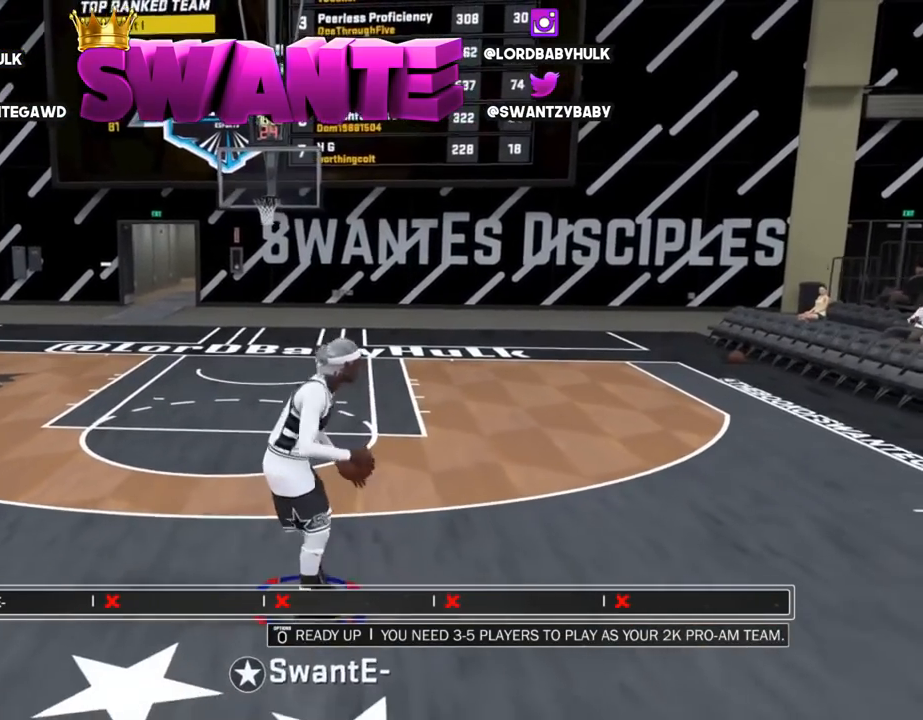
{"buttons": [], "left_stick": "center", "right_stick": "center", "events": []}
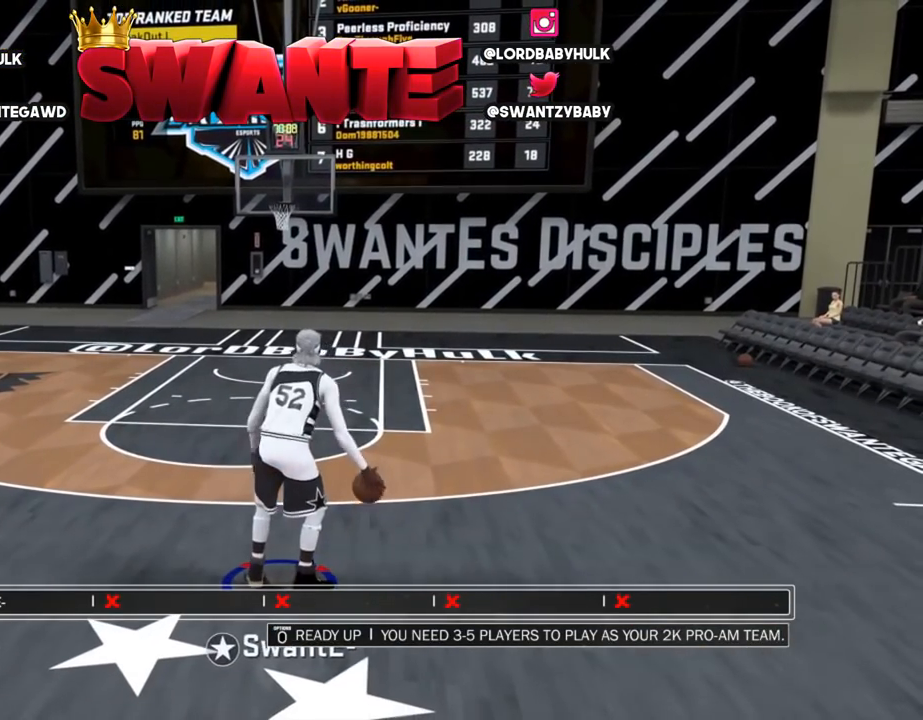
{"buttons": [], "left_stick": "center", "right_stick": "center", "events": []}
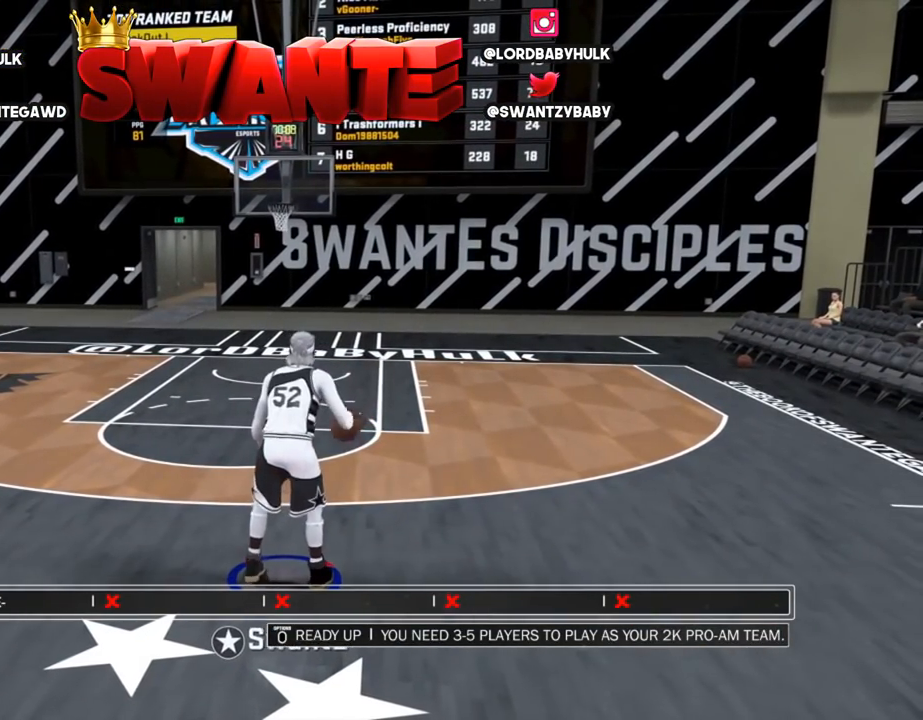
{"buttons": [], "left_stick": "center", "right_stick": "center", "events": []}
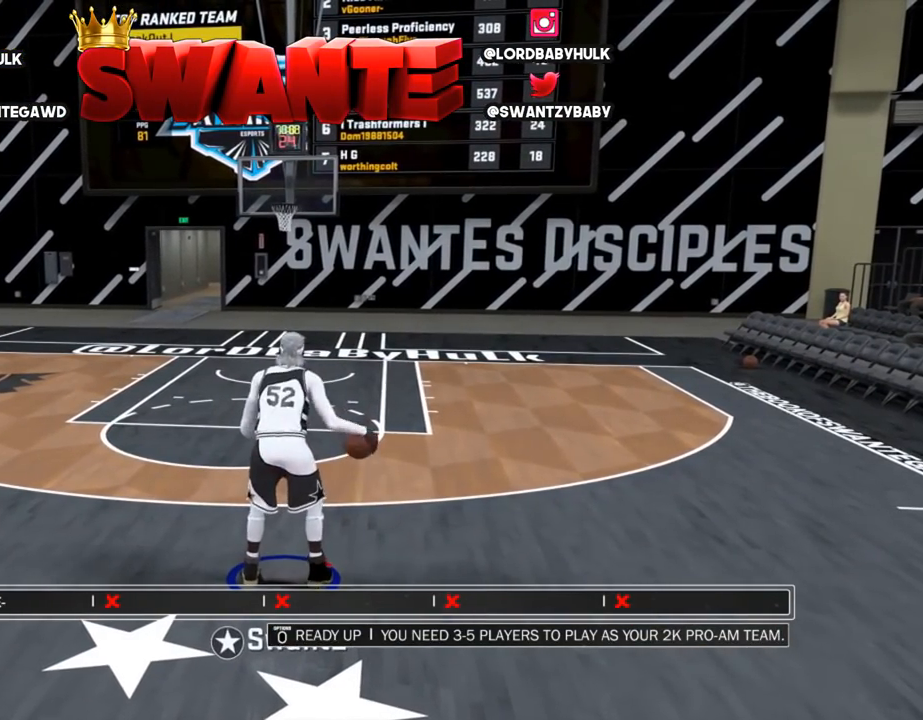
{"buttons": [], "left_stick": "center", "right_stick": "center", "events": []}
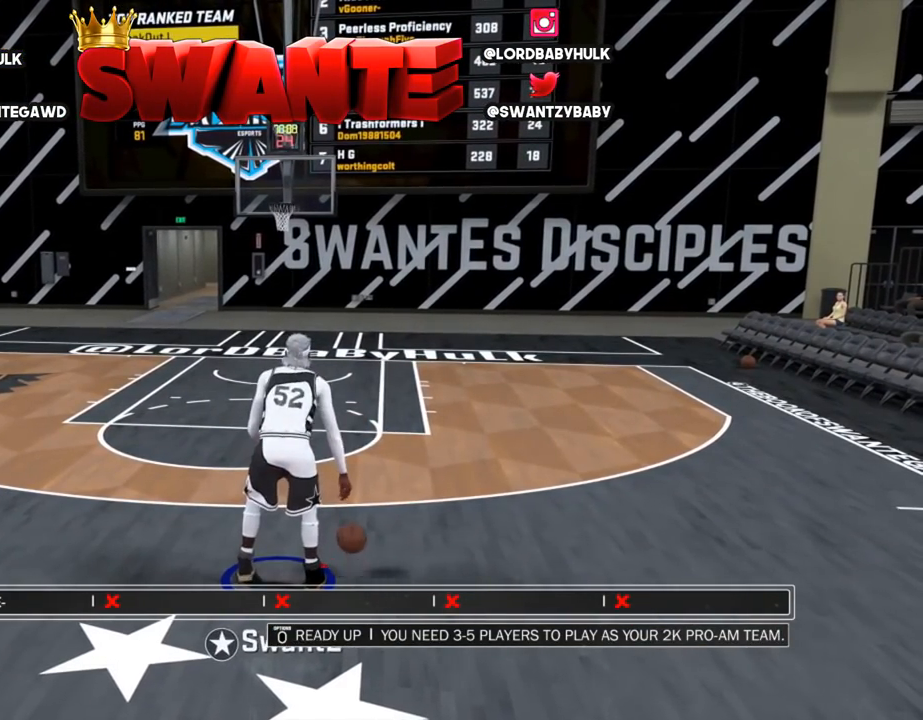
{"buttons": [], "left_stick": "center", "right_stick": "center", "events": []}